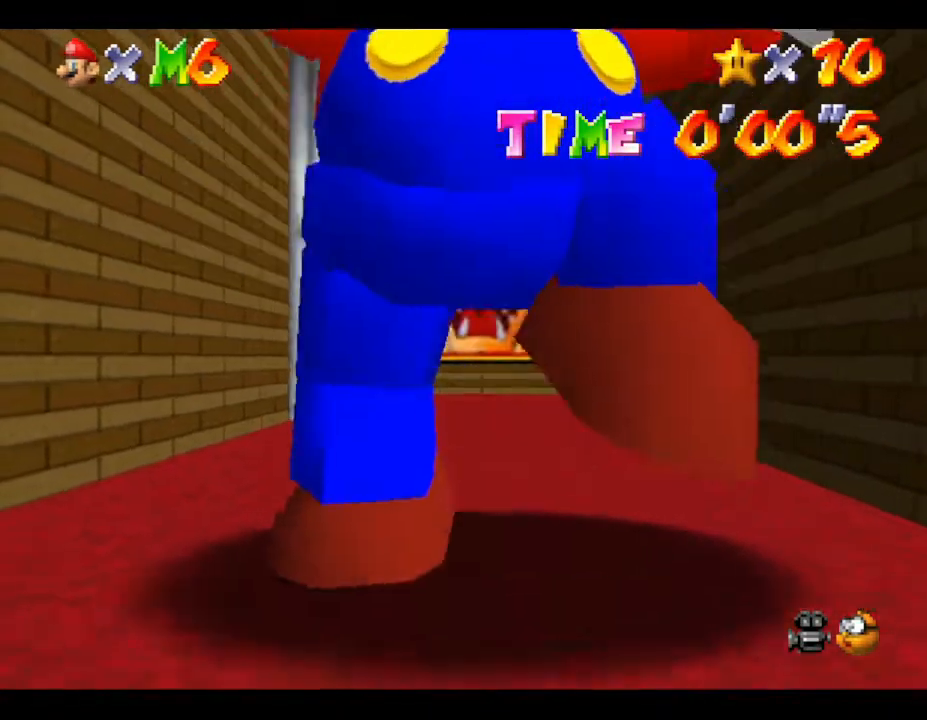
Gameplay with a controller (Nintendo layout); each line is a JSON object with the inputs held at the frame after it. "events" lists button and stick changes between this image and that frame as [ms after this image, input, new state], when the widget could be followed in between. Not read: L3 R3.
{"buttons": [], "left_stick": "center", "events": []}
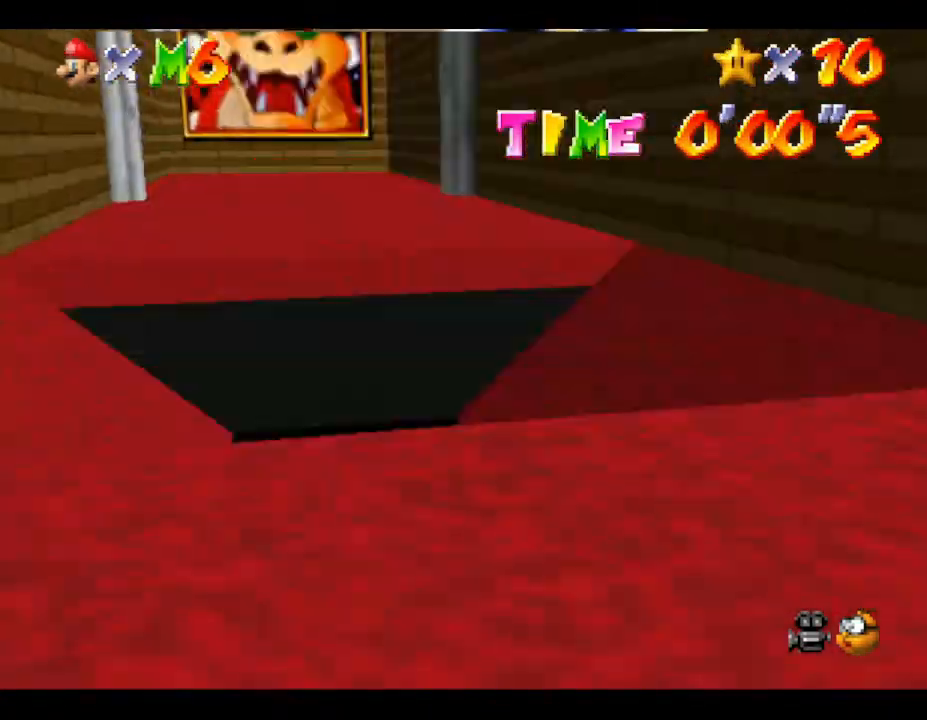
{"buttons": [], "left_stick": "center", "events": []}
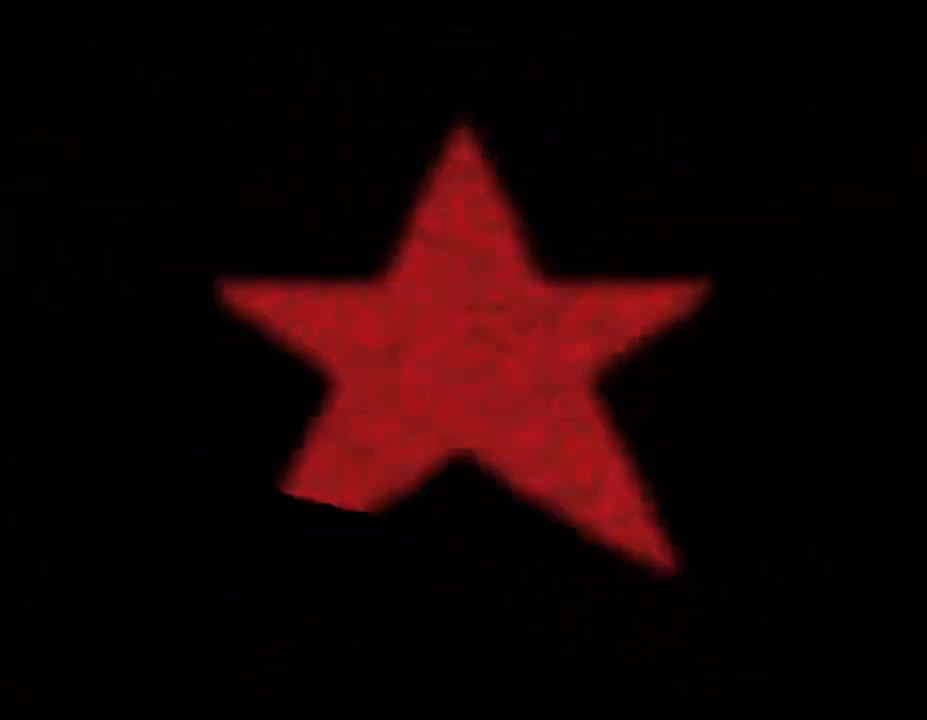
{"buttons": [], "left_stick": "center", "events": []}
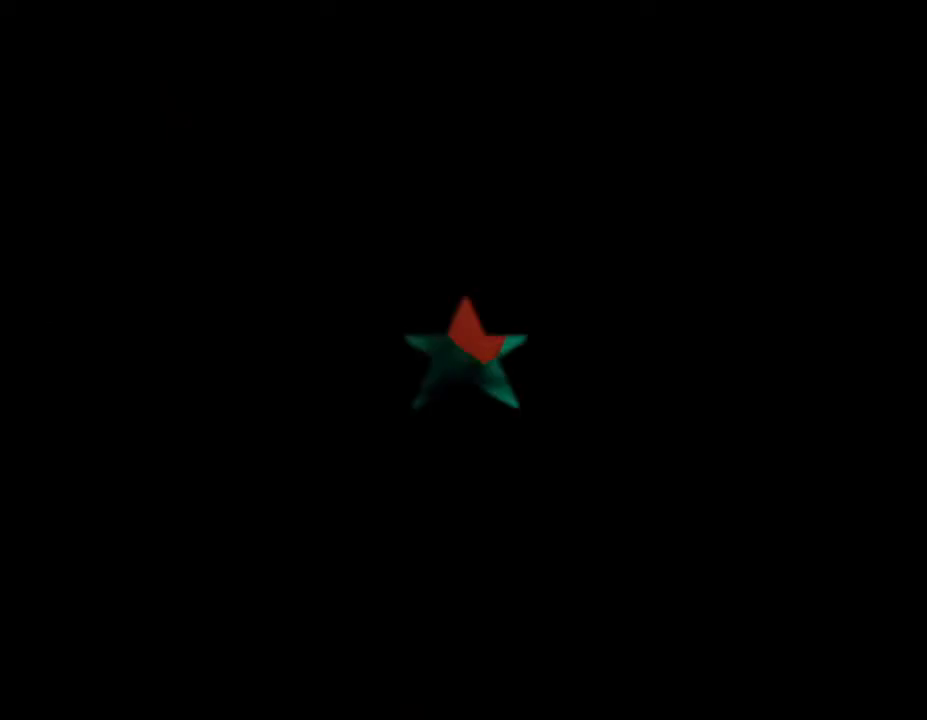
{"buttons": [], "left_stick": "right", "events": [[433, "left_stick", "right"]]}
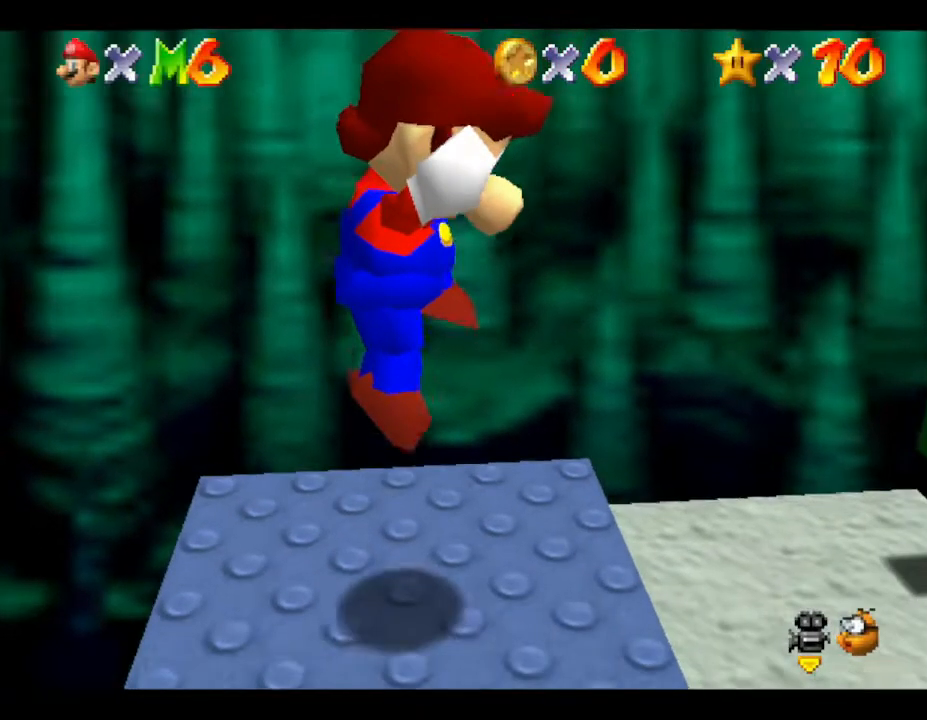
{"buttons": [], "left_stick": "right", "events": []}
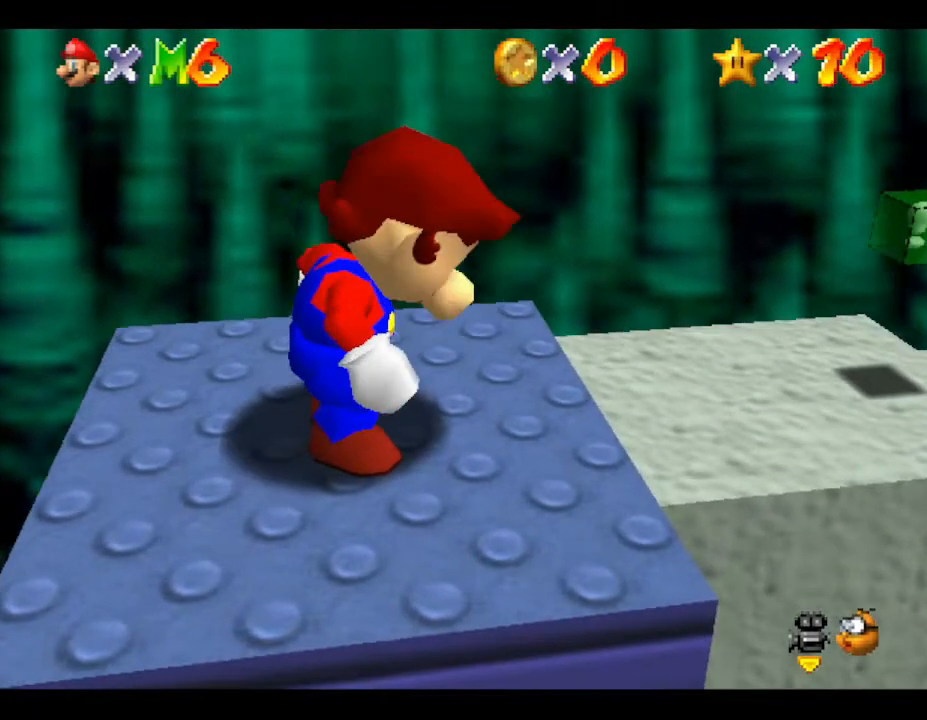
{"buttons": [], "left_stick": "right", "events": []}
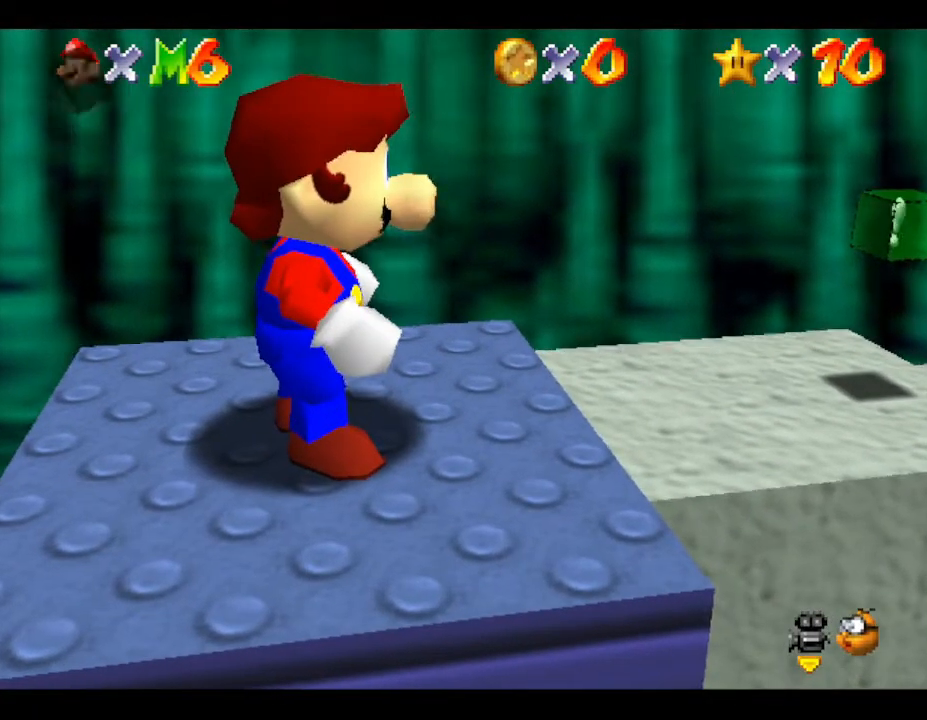
{"buttons": [], "left_stick": "right", "events": [[300, "A", "down"], [467, "A", "up"]]}
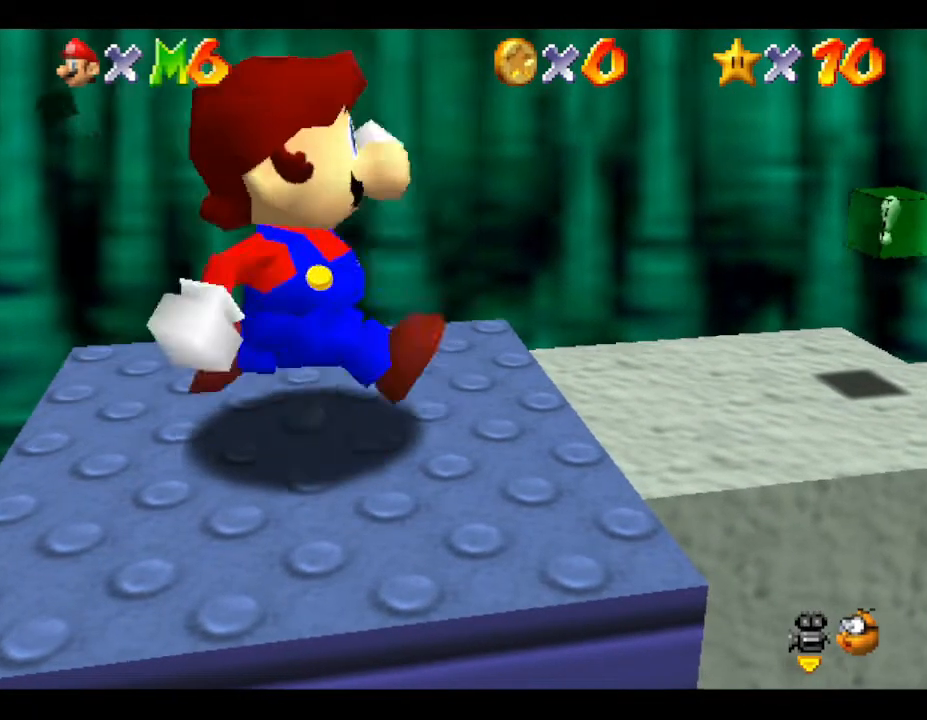
{"buttons": [], "left_stick": "right", "events": []}
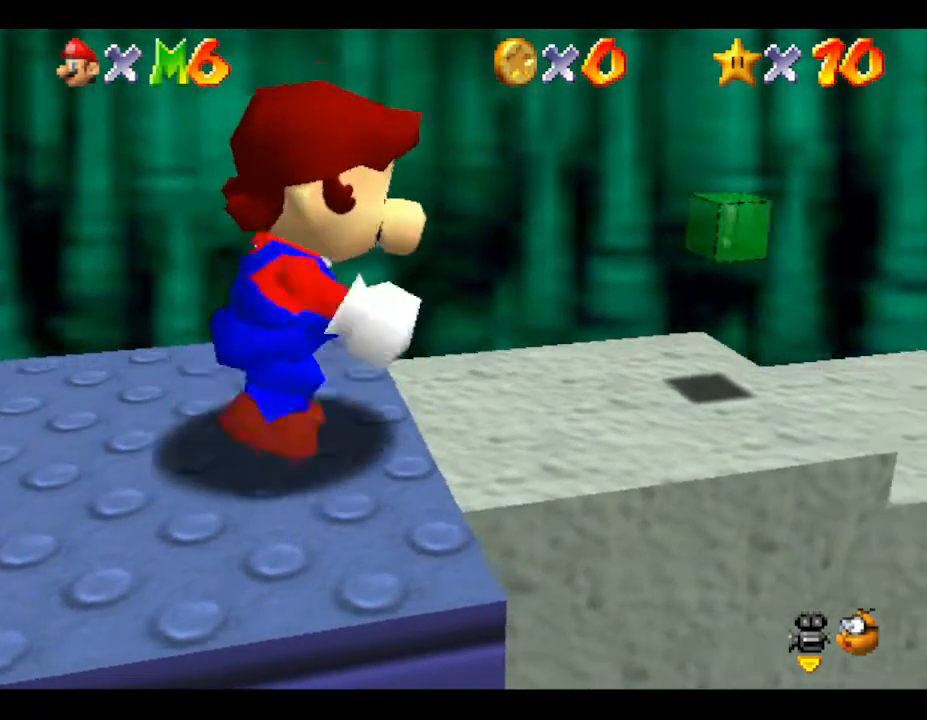
{"buttons": [], "left_stick": "right", "events": []}
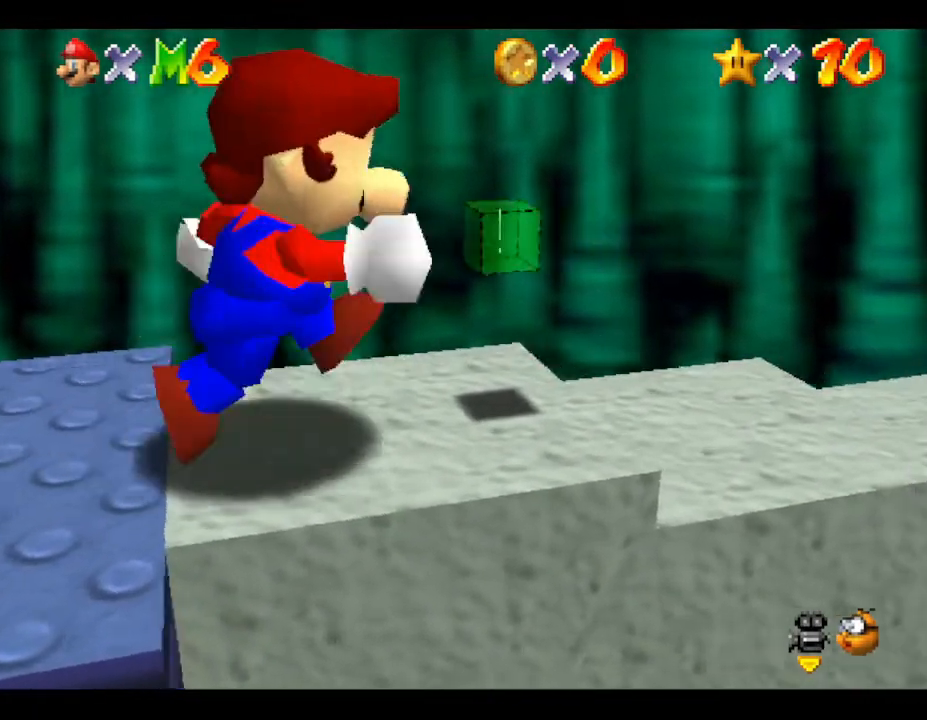
{"buttons": [], "left_stick": "right", "events": []}
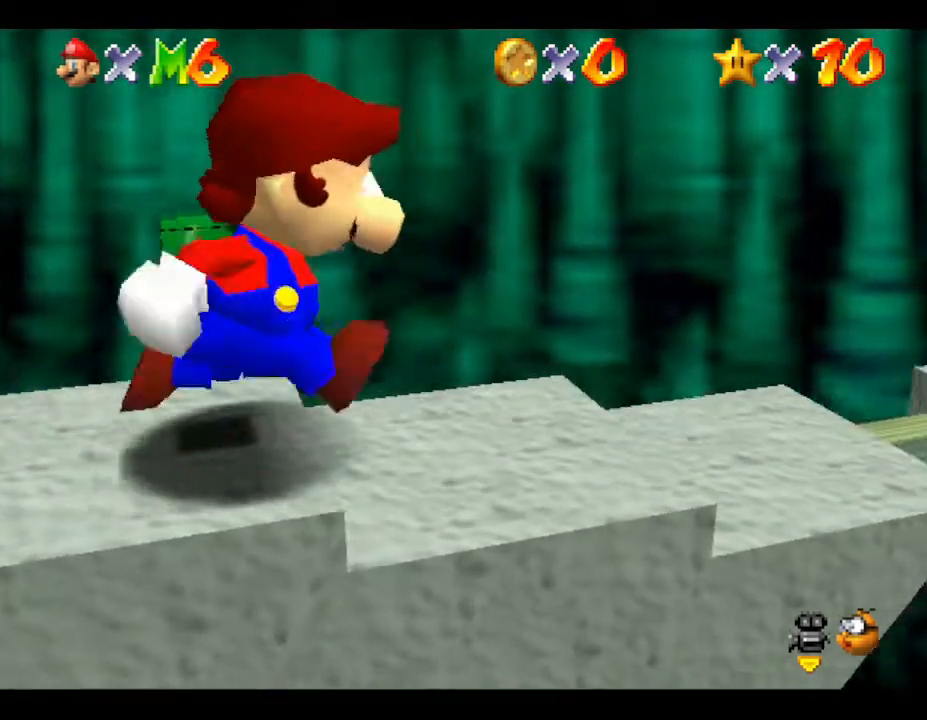
{"buttons": [], "left_stick": "right", "events": []}
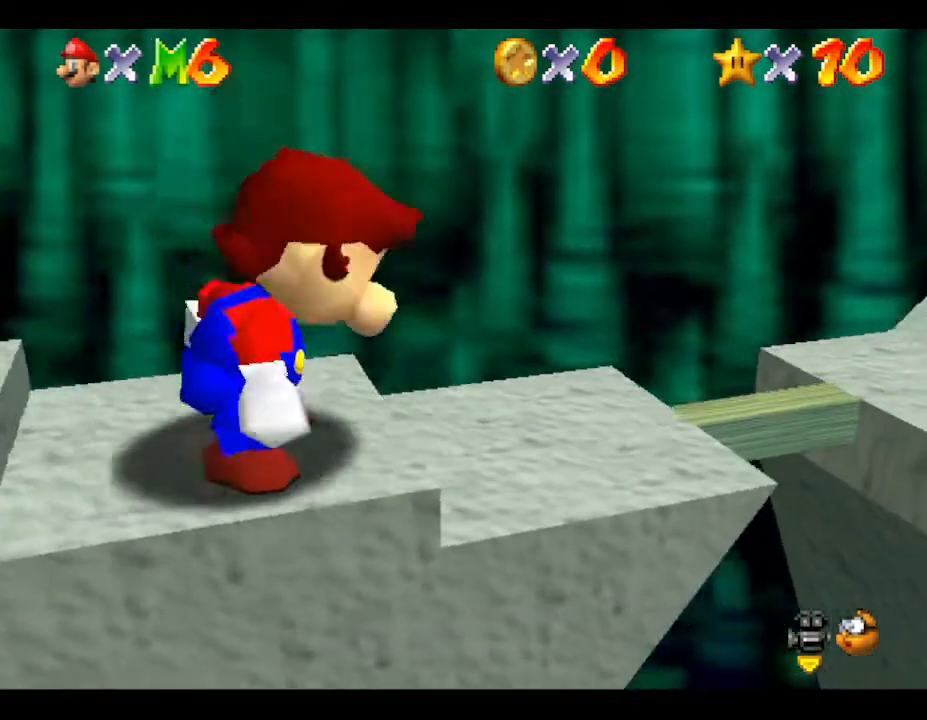
{"buttons": [], "left_stick": "right", "events": []}
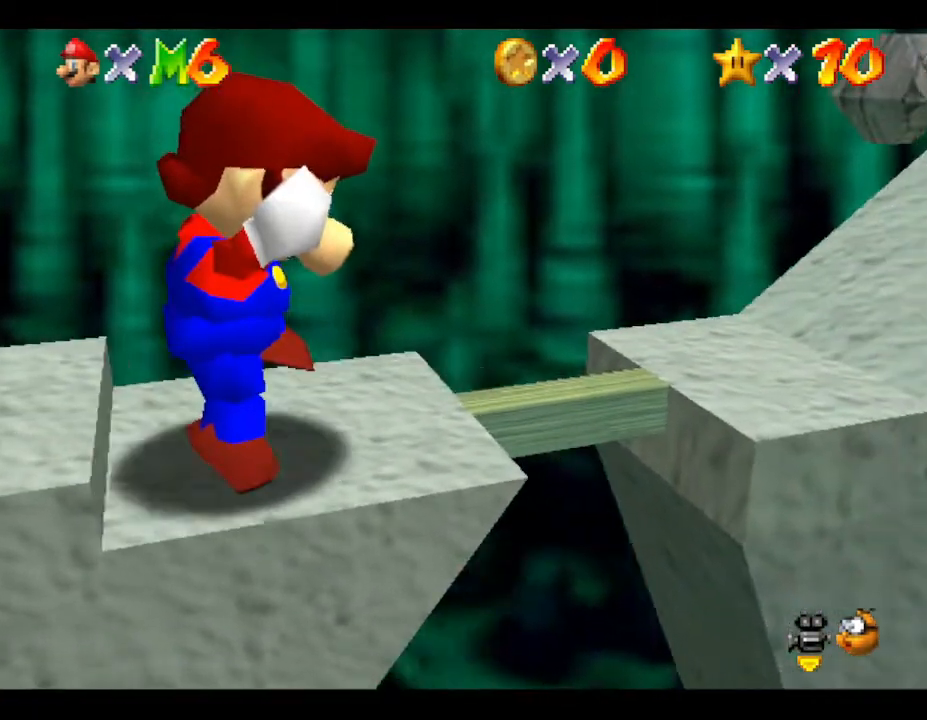
{"buttons": ["A"], "left_stick": "right", "events": [[233, "A", "down"]]}
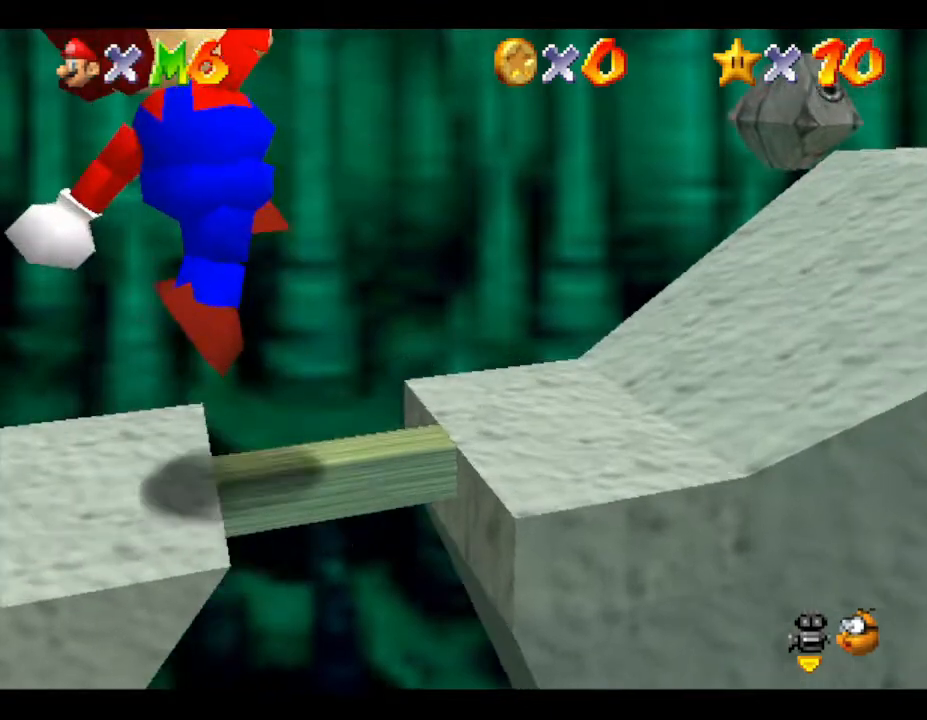
{"buttons": [], "left_stick": "right", "events": [[317, "A", "up"]]}
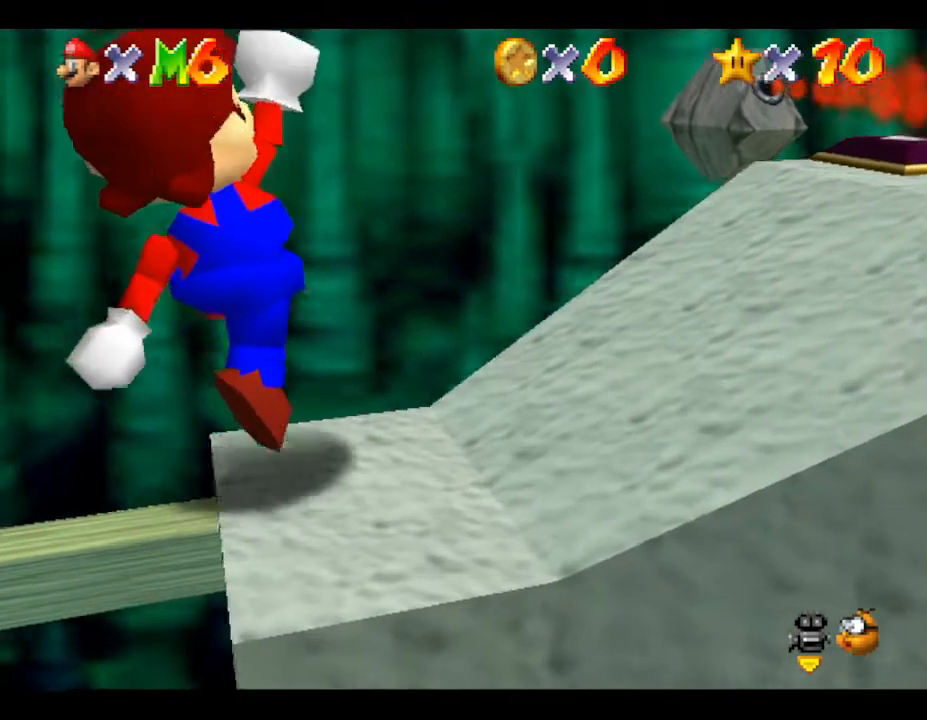
{"buttons": [], "left_stick": "down-right", "events": [[67, "left_stick", "down-right"]]}
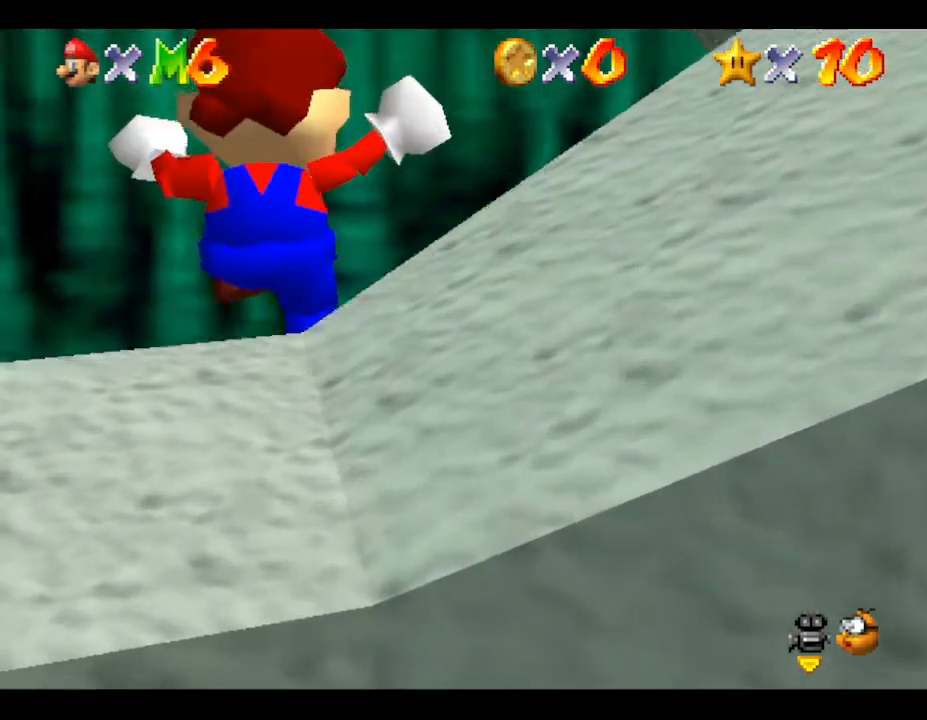
{"buttons": [], "left_stick": "down-right", "events": []}
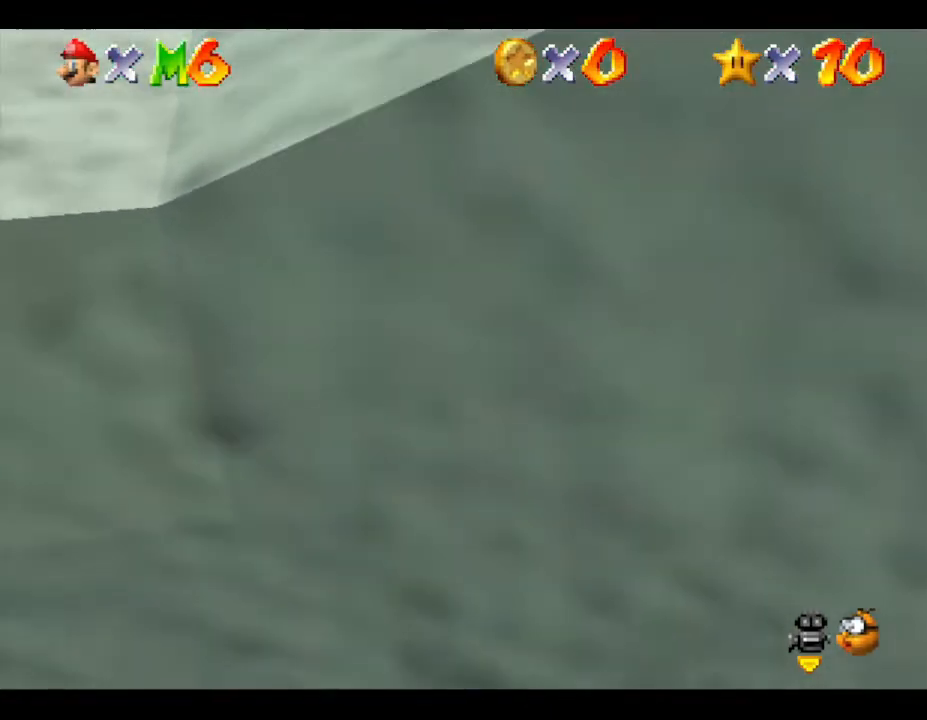
{"buttons": [], "left_stick": "down-right", "events": []}
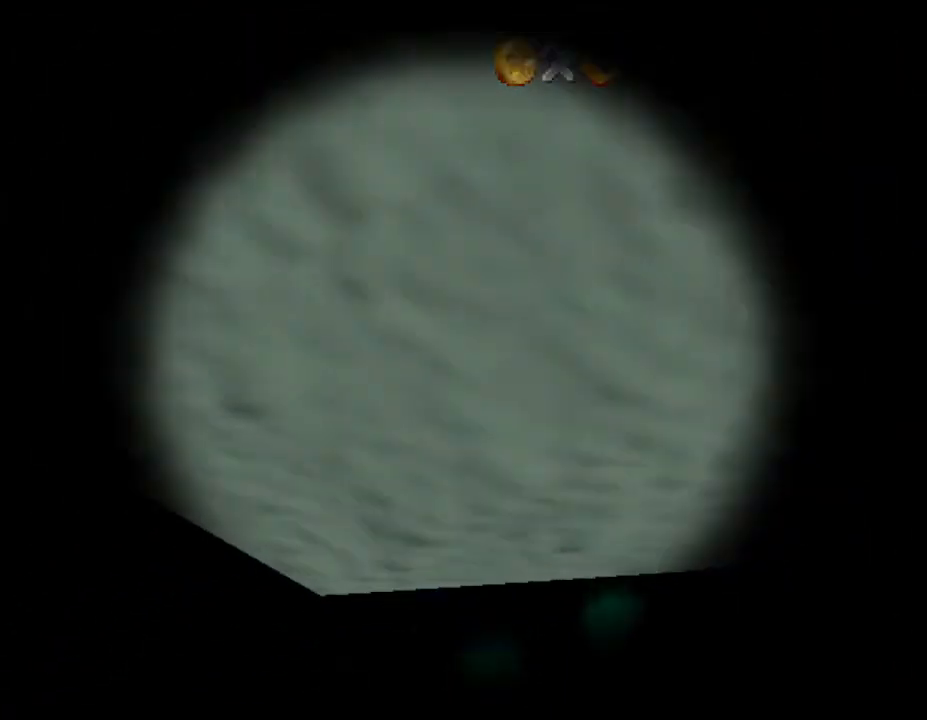
{"buttons": [], "left_stick": "center", "events": [[333, "left_stick", "center"]]}
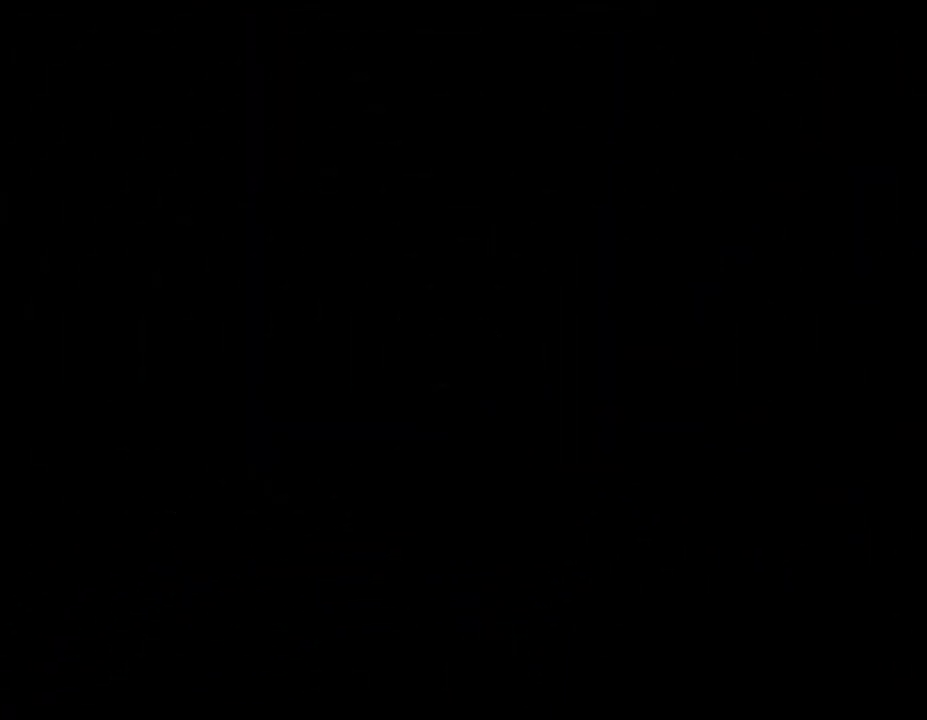
{"buttons": [], "left_stick": "center", "events": []}
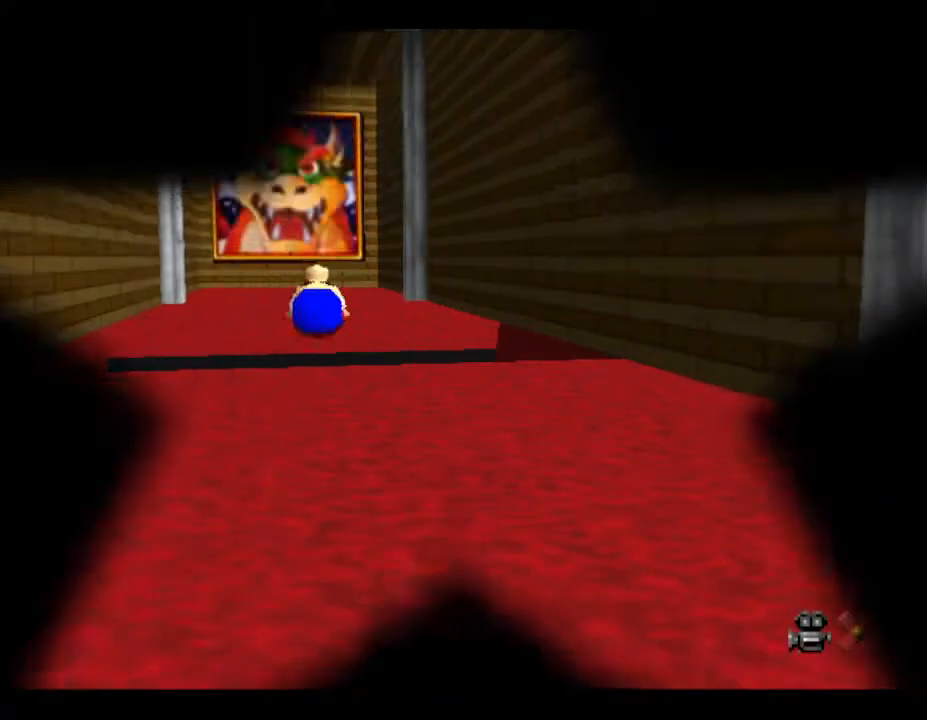
{"buttons": [], "left_stick": "center", "events": []}
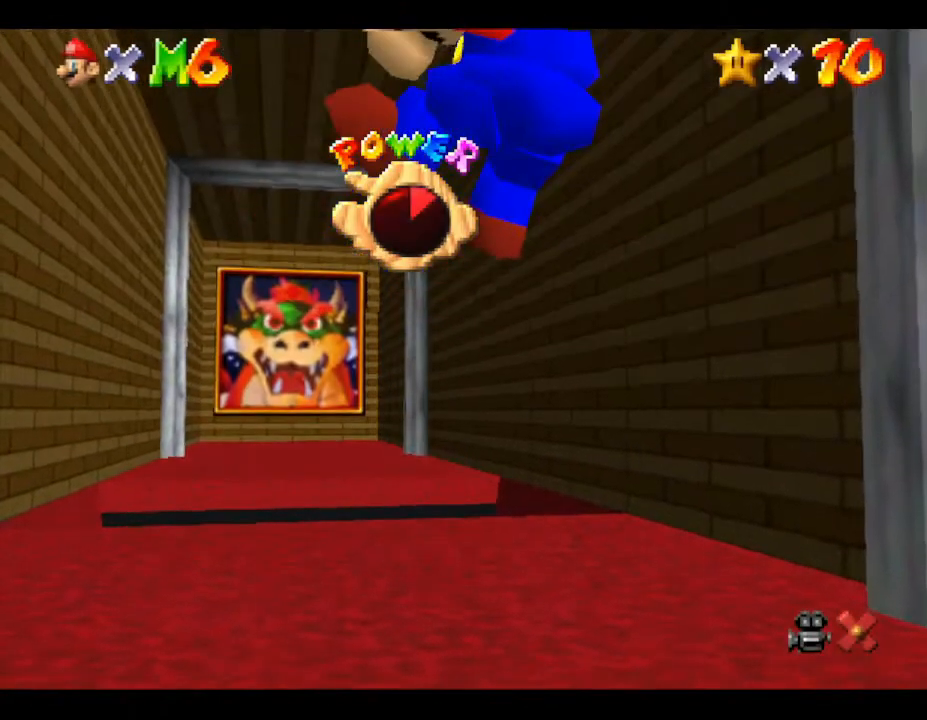
{"buttons": [], "left_stick": "center", "events": []}
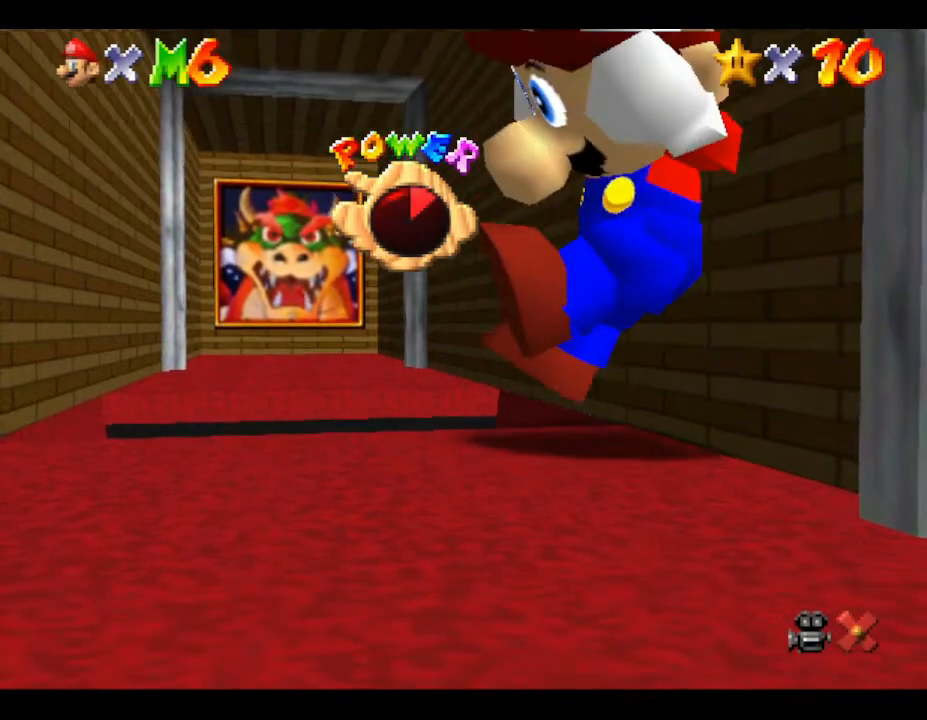
{"buttons": [], "left_stick": "center", "events": []}
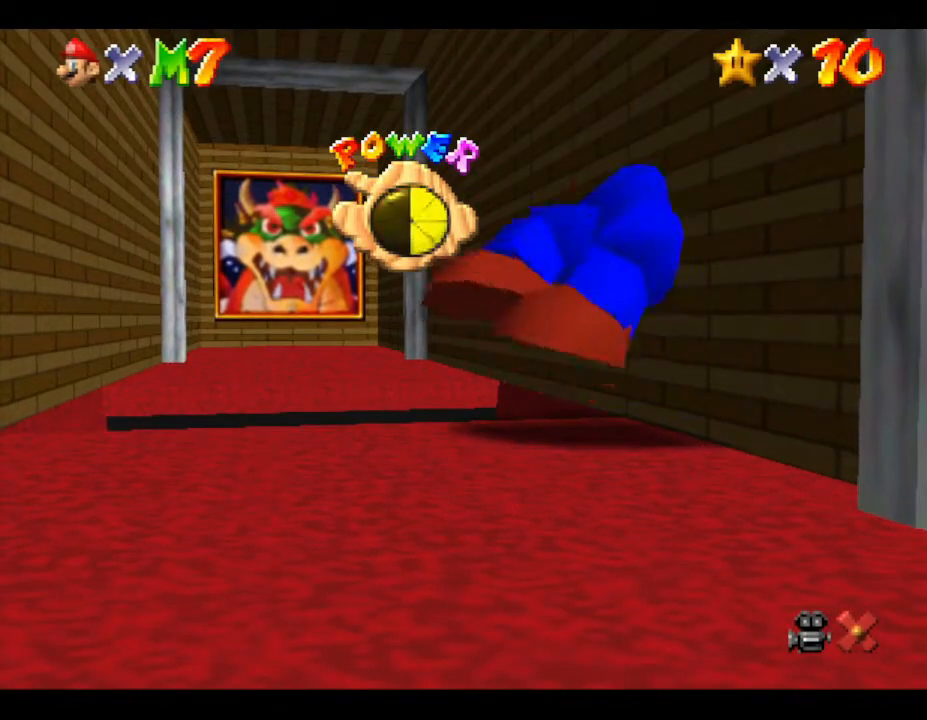
{"buttons": [], "left_stick": "center", "events": []}
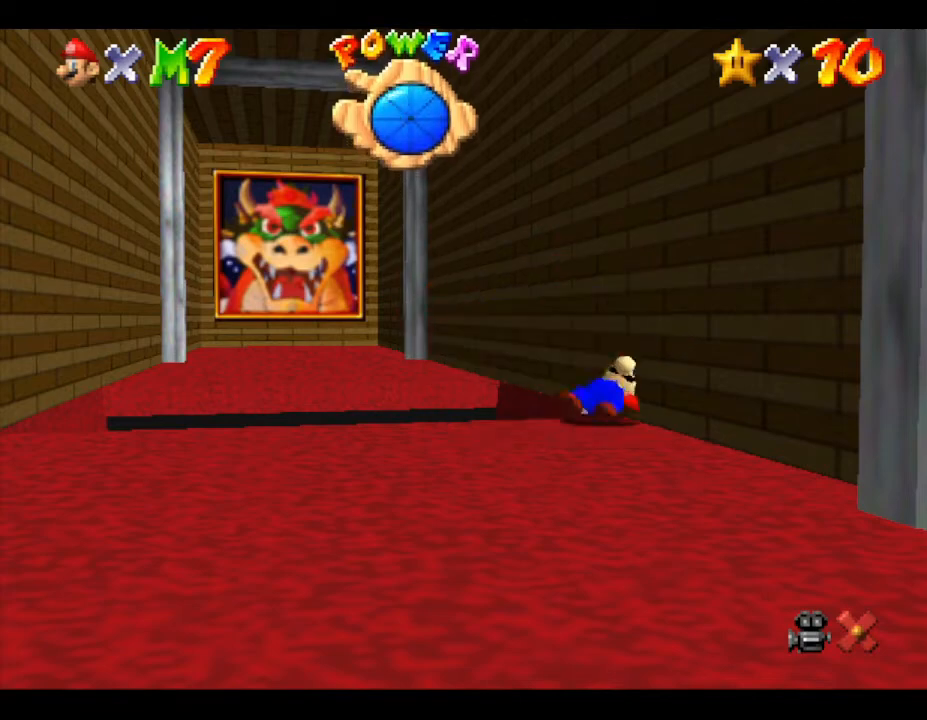
{"buttons": [], "left_stick": "center", "events": []}
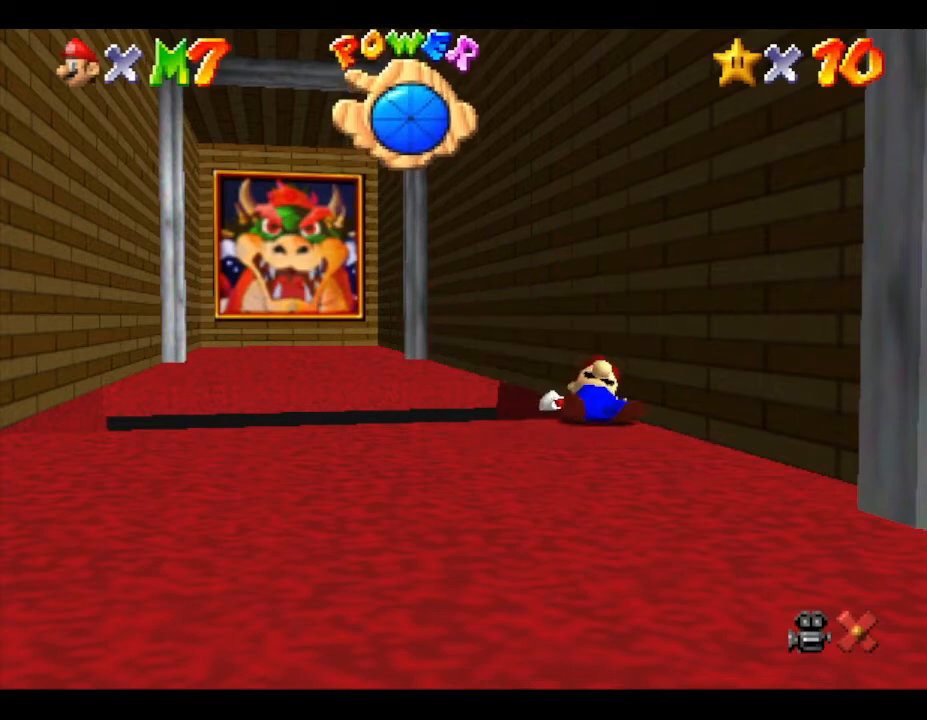
{"buttons": [], "left_stick": "center", "events": []}
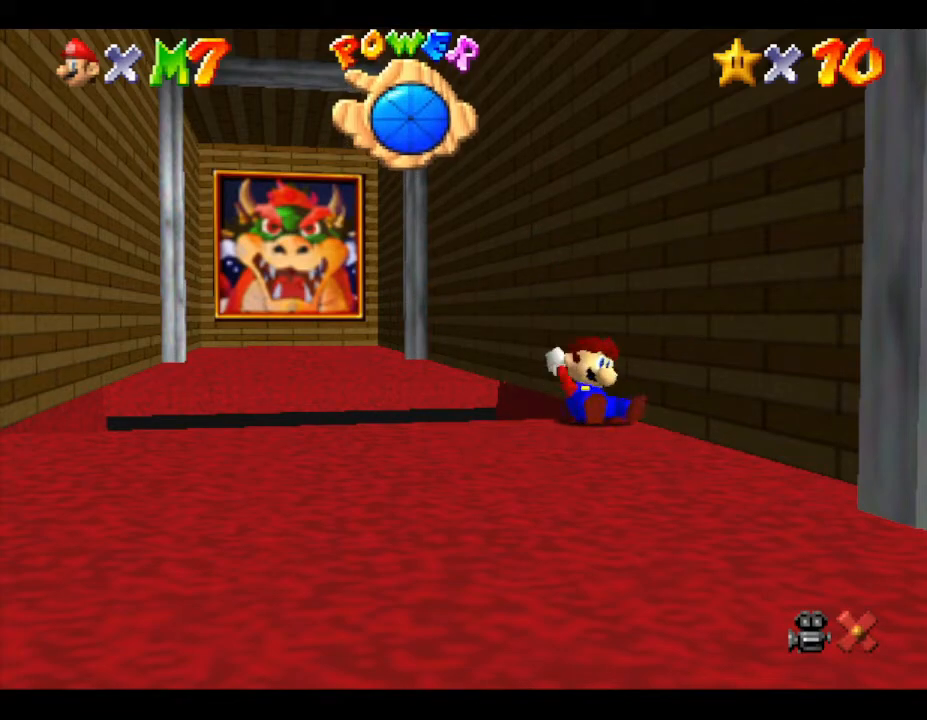
{"buttons": ["A"], "left_stick": "up-left", "events": [[117, "left_stick", "up-left"], [300, "A", "down"]]}
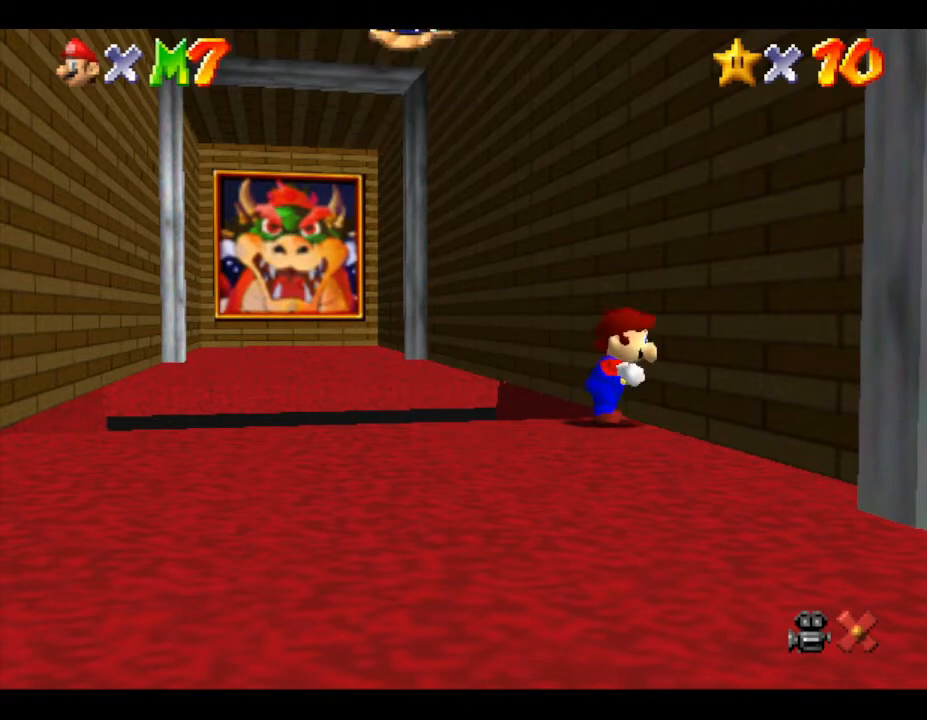
{"buttons": [], "left_stick": "up-left", "events": [[17, "A", "up"], [117, "A", "down"], [250, "A", "up"]]}
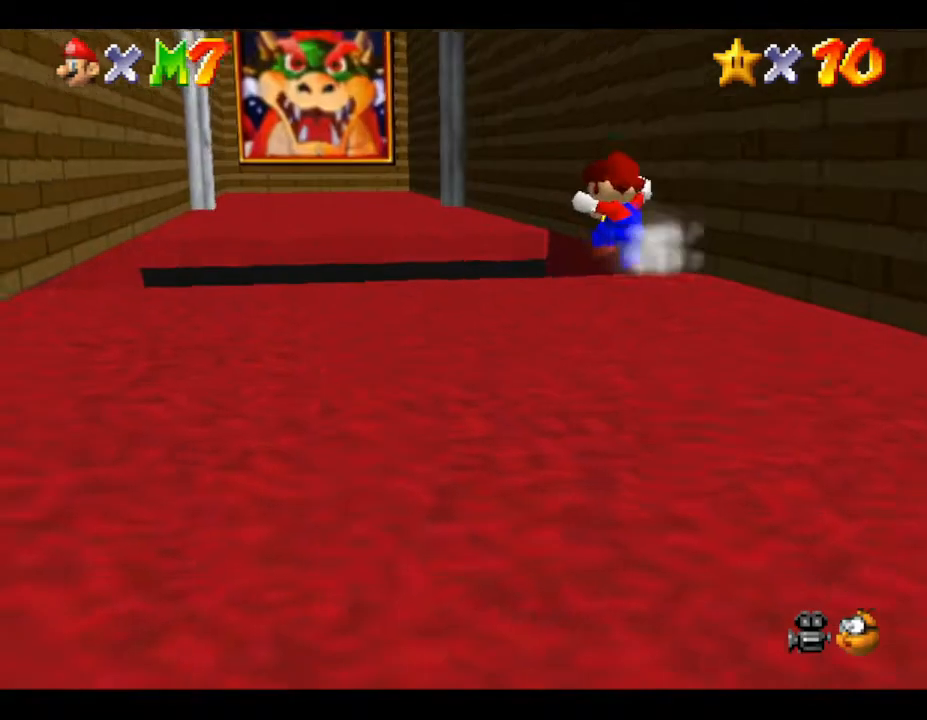
{"buttons": [], "left_stick": "center", "events": [[500, "left_stick", "center"]]}
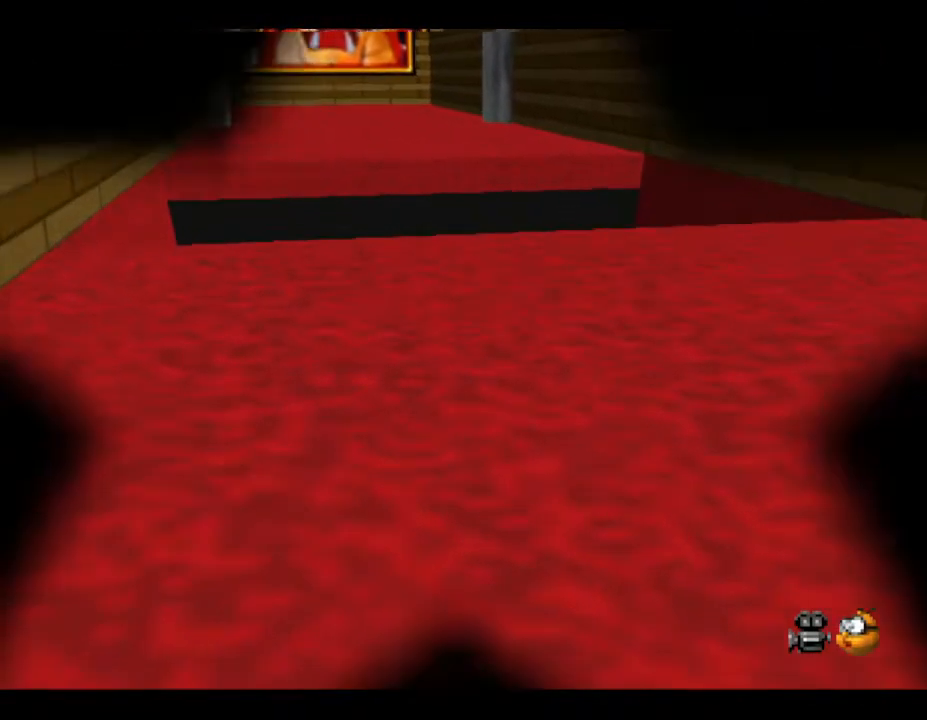
{"buttons": [], "left_stick": "center", "events": []}